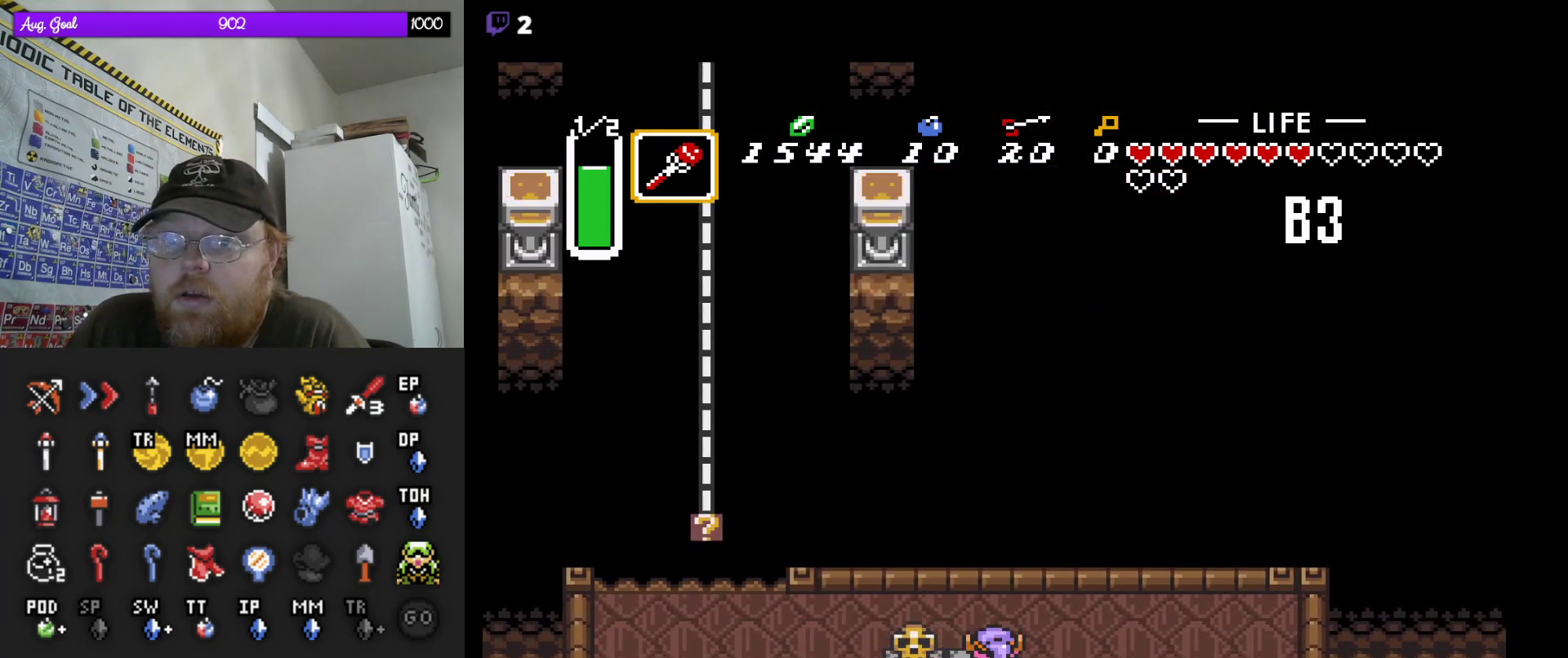
Gameplay with a controller (Nintendo layout); each line is a JSON object with the inputs held at the frame after it. "events" lists button and stick changes between this image and that frame as [ms after this image, input, new state], when the widget could be followed in between. Not read: A L3 R3.
{"buttons": ["DPAD_LEFT", "START"], "events": [[150, "DPAD_LEFT", "down"], [200, "DPAD_UP", "up"], [483, "START", "down"]]}
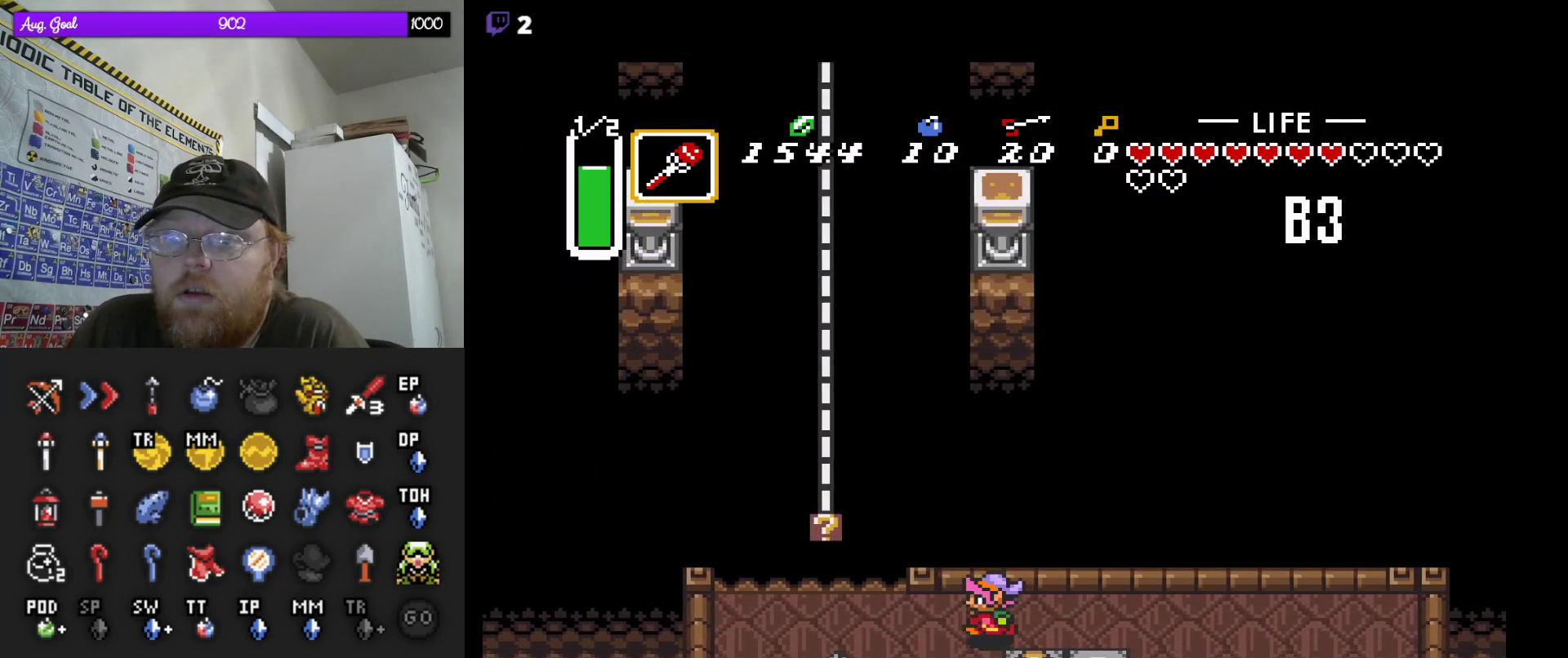
{"buttons": [], "events": [[150, "DPAD_LEFT", "up"], [150, "START", "up"]]}
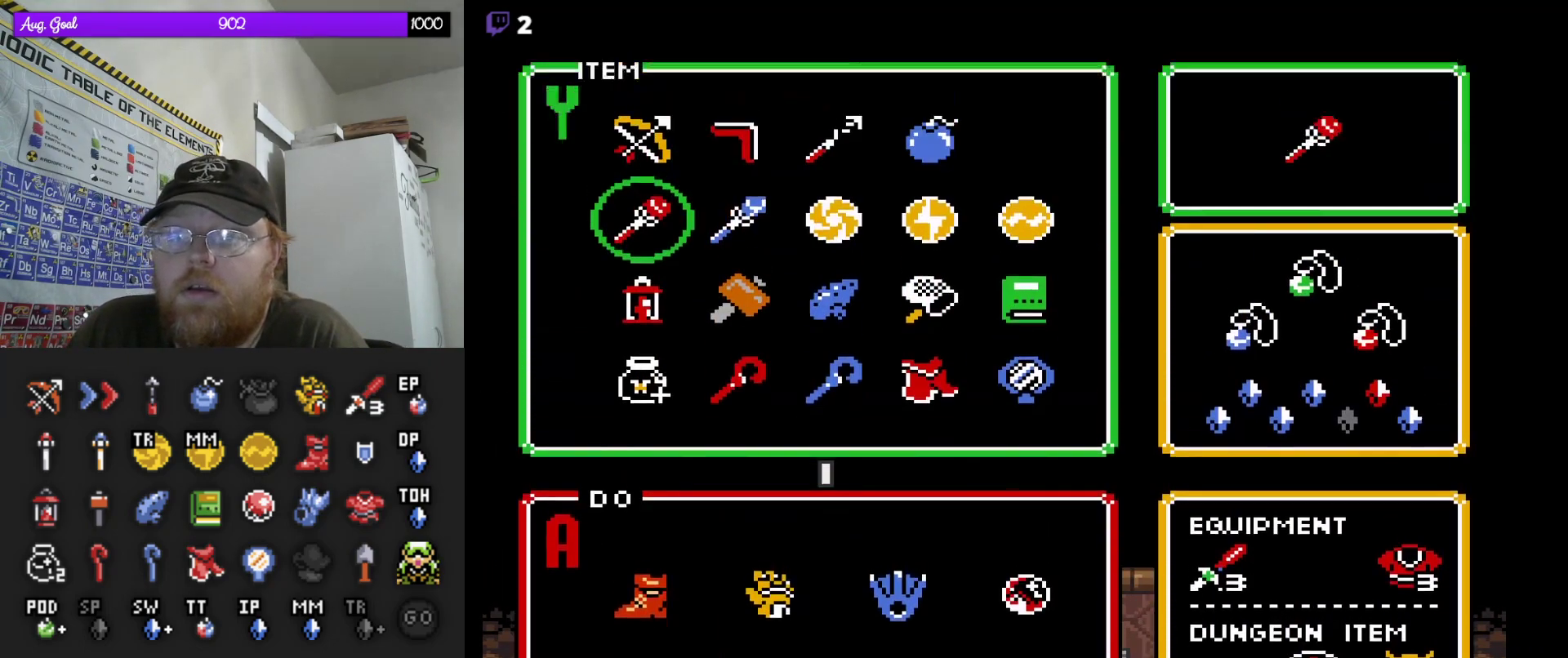
{"buttons": ["DPAD_DOWN"], "events": [[500, "DPAD_DOWN", "down"]]}
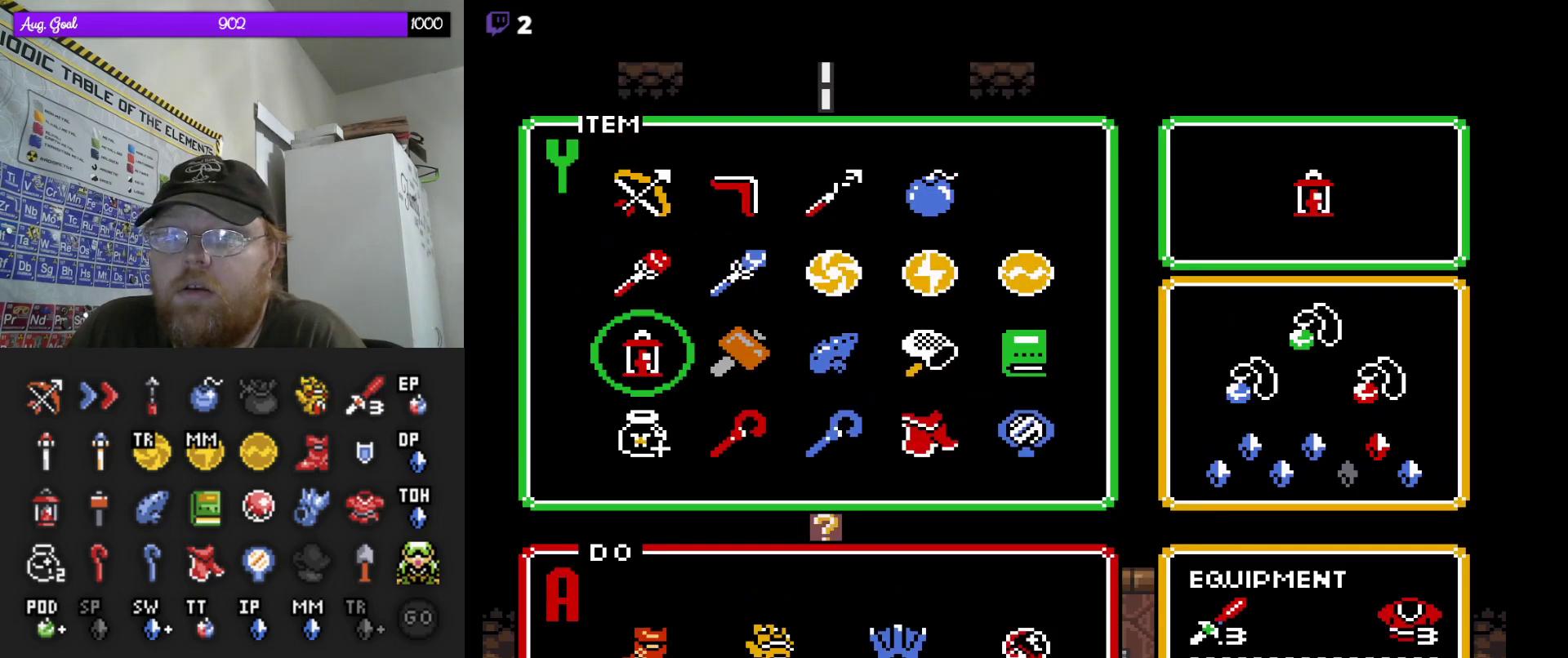
{"buttons": [], "events": [[83, "DPAD_DOWN", "up"], [133, "DPAD_DOWN", "down"], [250, "DPAD_DOWN", "up"], [383, "DPAD_RIGHT", "down"], [467, "DPAD_RIGHT", "up"]]}
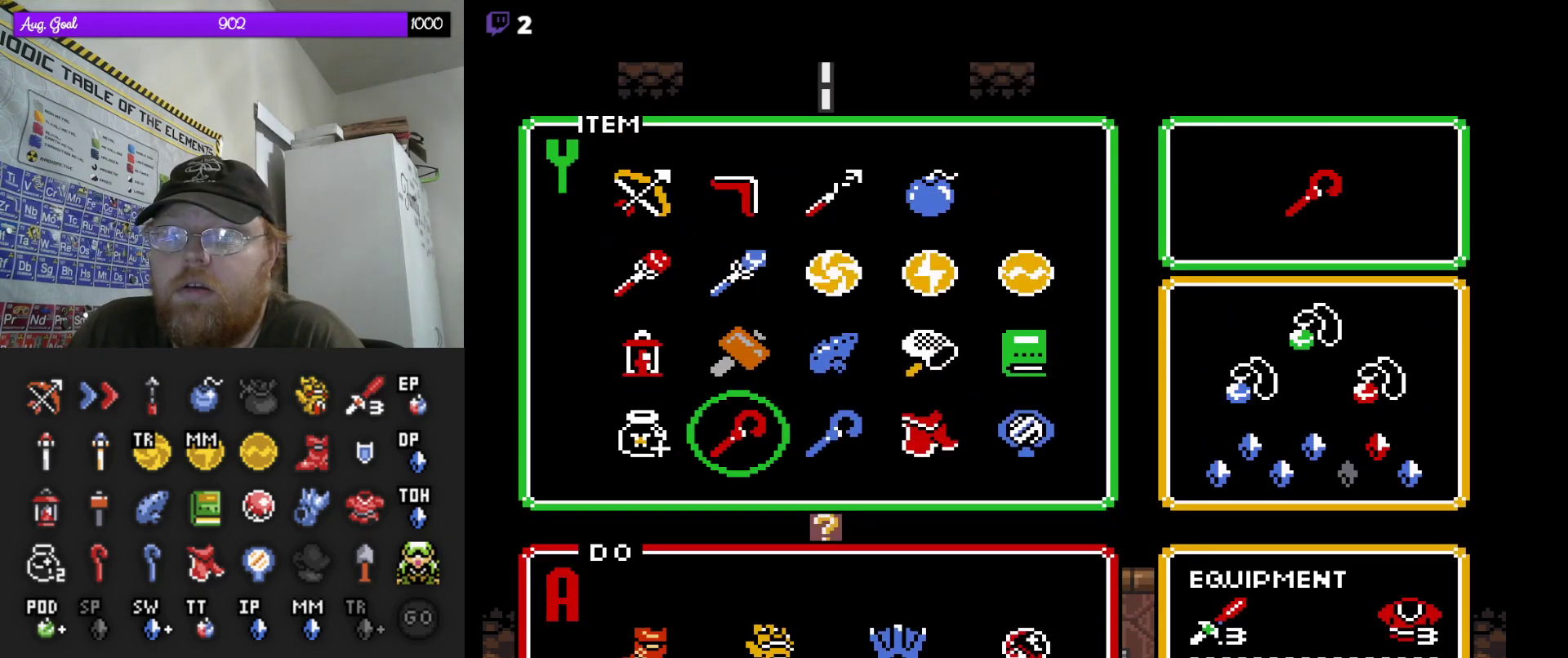
{"buttons": [], "events": [[183, "START", "down"], [333, "START", "up"]]}
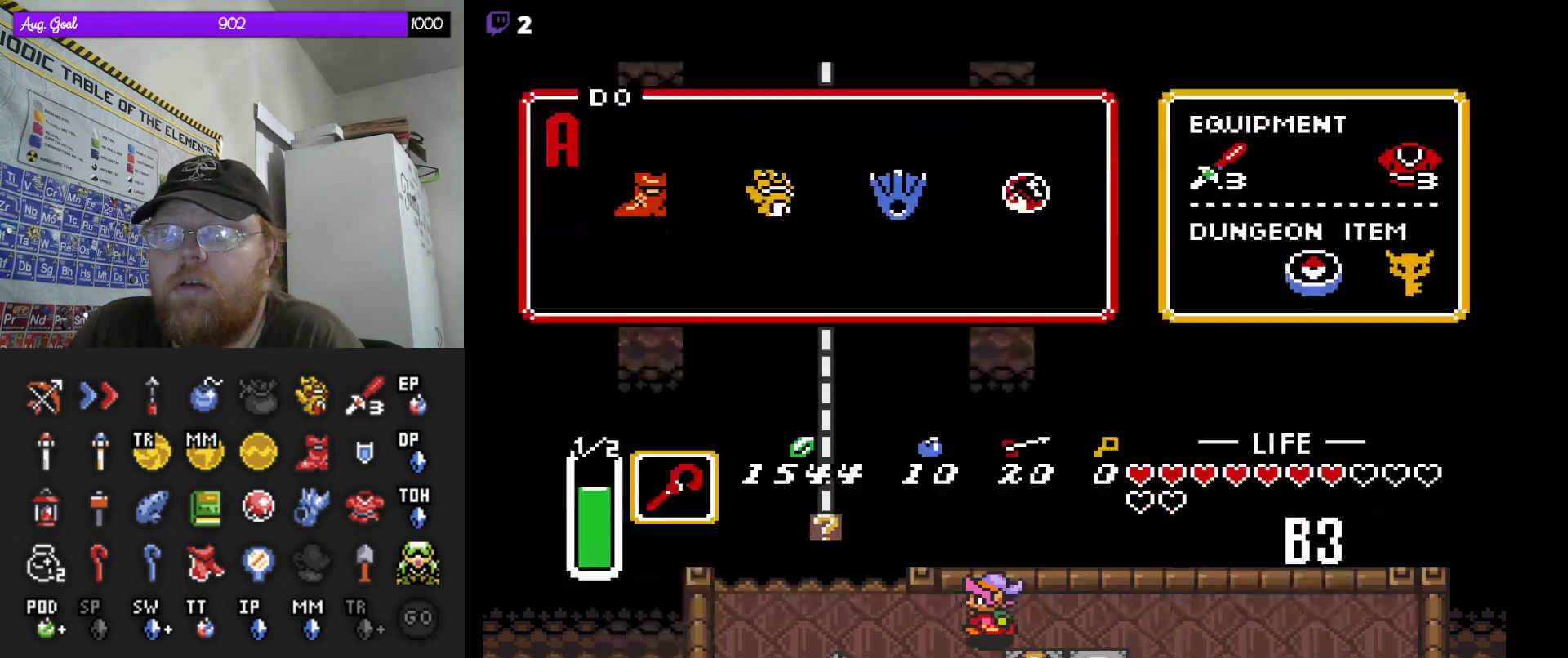
{"buttons": ["DPAD_LEFT"], "events": [[200, "DPAD_DOWN", "down"], [400, "DPAD_DOWN", "up"], [400, "DPAD_LEFT", "down"]]}
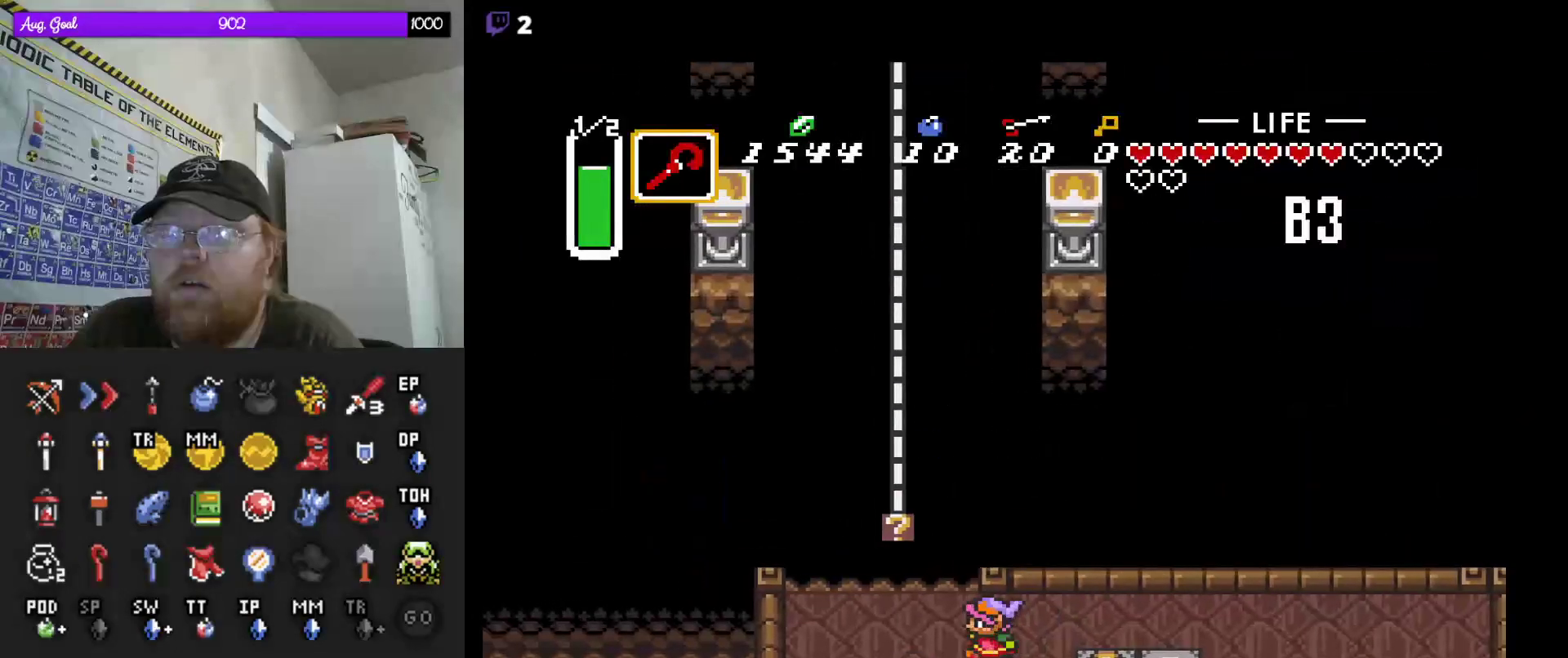
{"buttons": [], "events": [[17, "DPAD_DOWN", "down"], [167, "DPAD_DOWN", "up"], [217, "DPAD_LEFT", "up"], [383, "DPAD_LEFT", "down"], [483, "DPAD_LEFT", "up"]]}
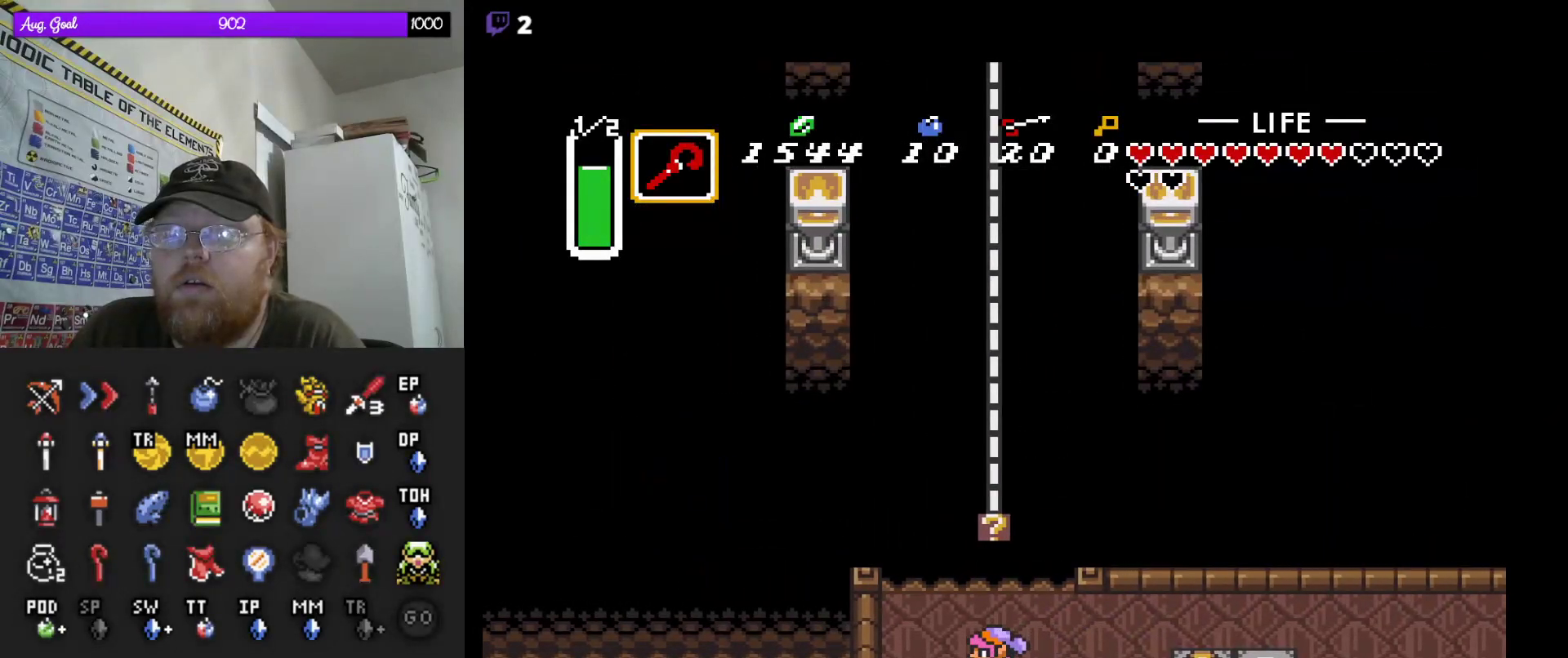
{"buttons": [], "events": [[283, "DPAD_UP", "down"], [433, "DPAD_UP", "up"]]}
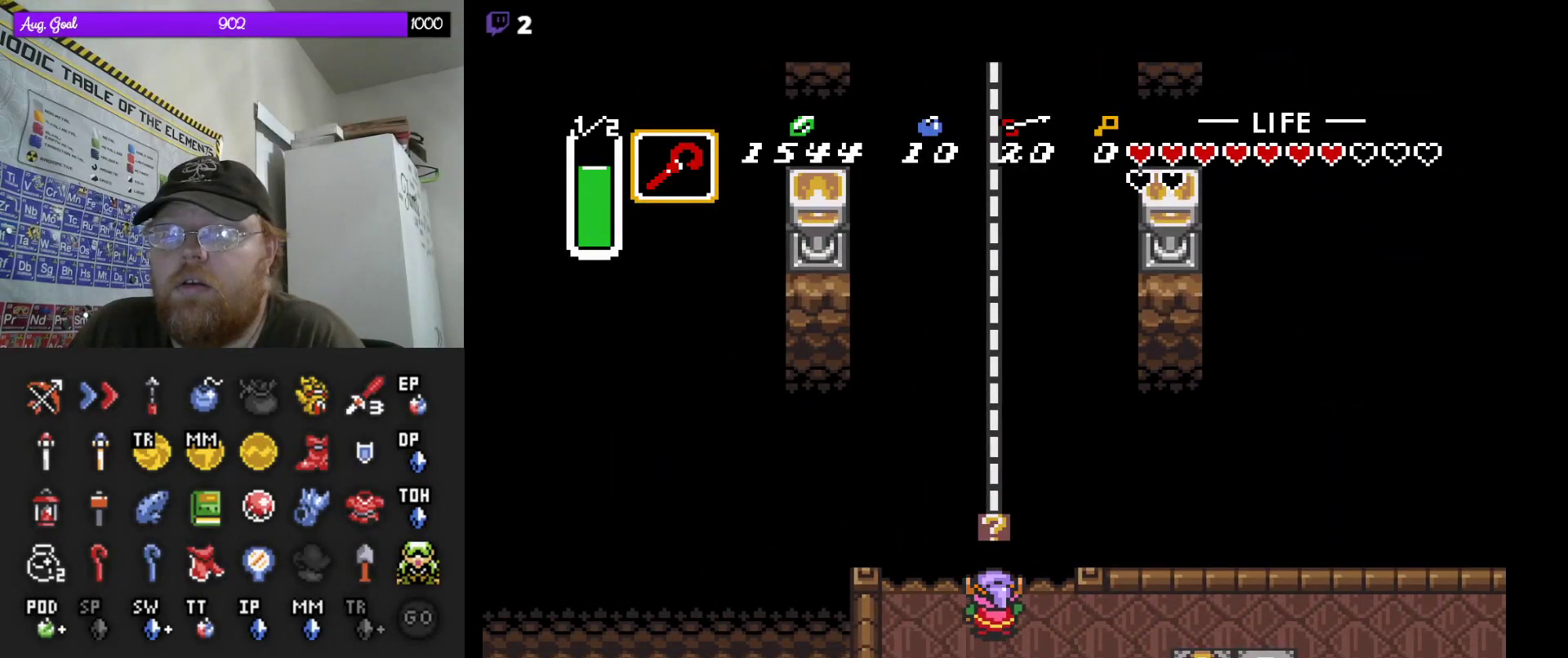
{"buttons": ["DPAD_DOWN"], "events": [[283, "DPAD_RIGHT", "down"], [300, "DPAD_DOWN", "down"], [433, "DPAD_RIGHT", "up"]]}
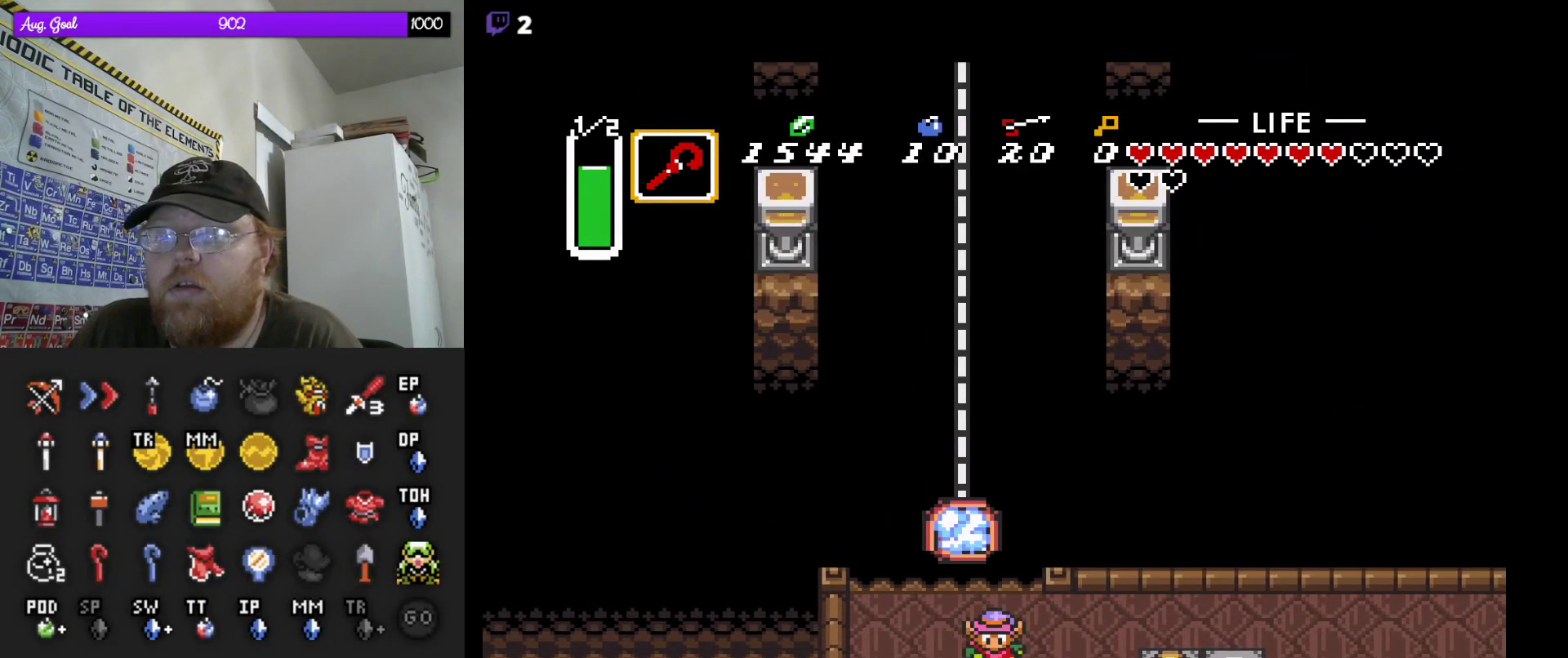
{"buttons": ["DPAD_RIGHT"], "events": [[17, "DPAD_RIGHT", "down"], [133, "DPAD_DOWN", "up"]]}
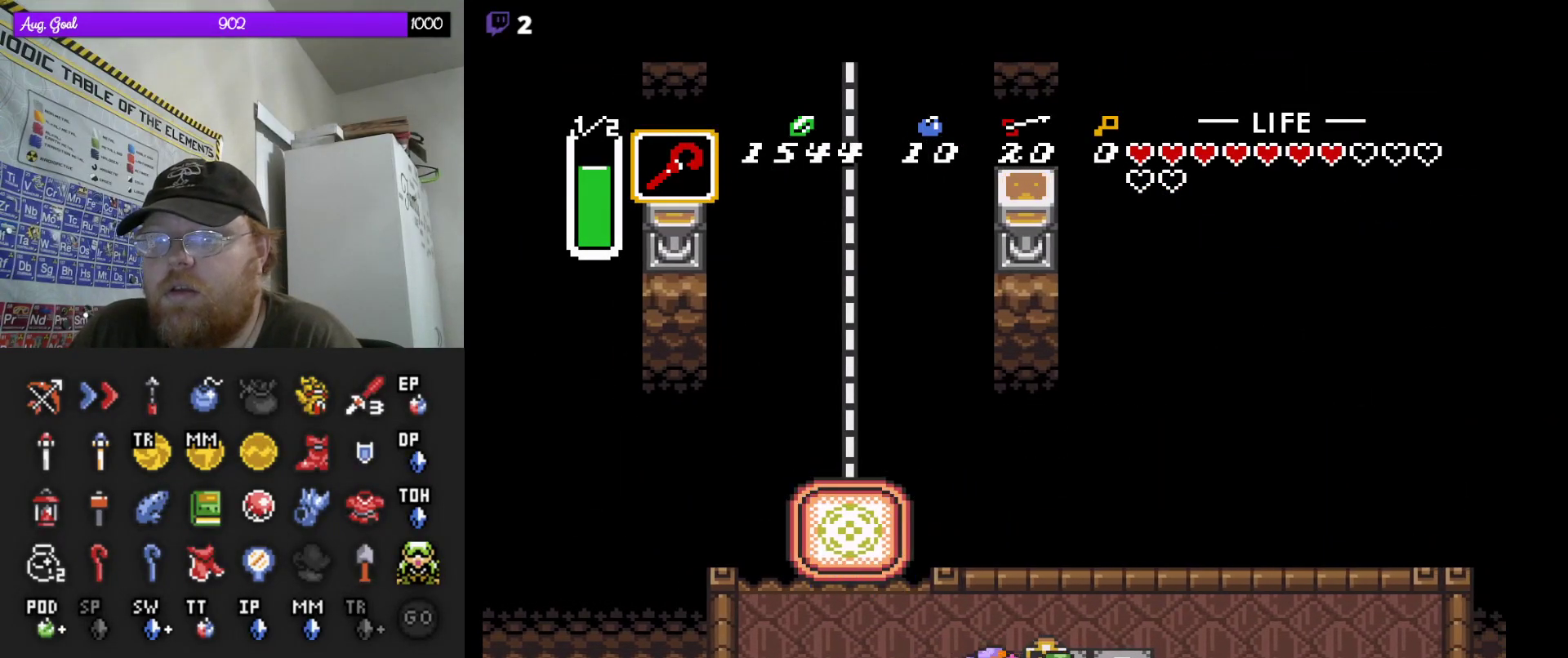
{"buttons": [], "events": [[233, "DPAD_DOWN", "down"], [417, "DPAD_RIGHT", "up"], [433, "DPAD_DOWN", "up"]]}
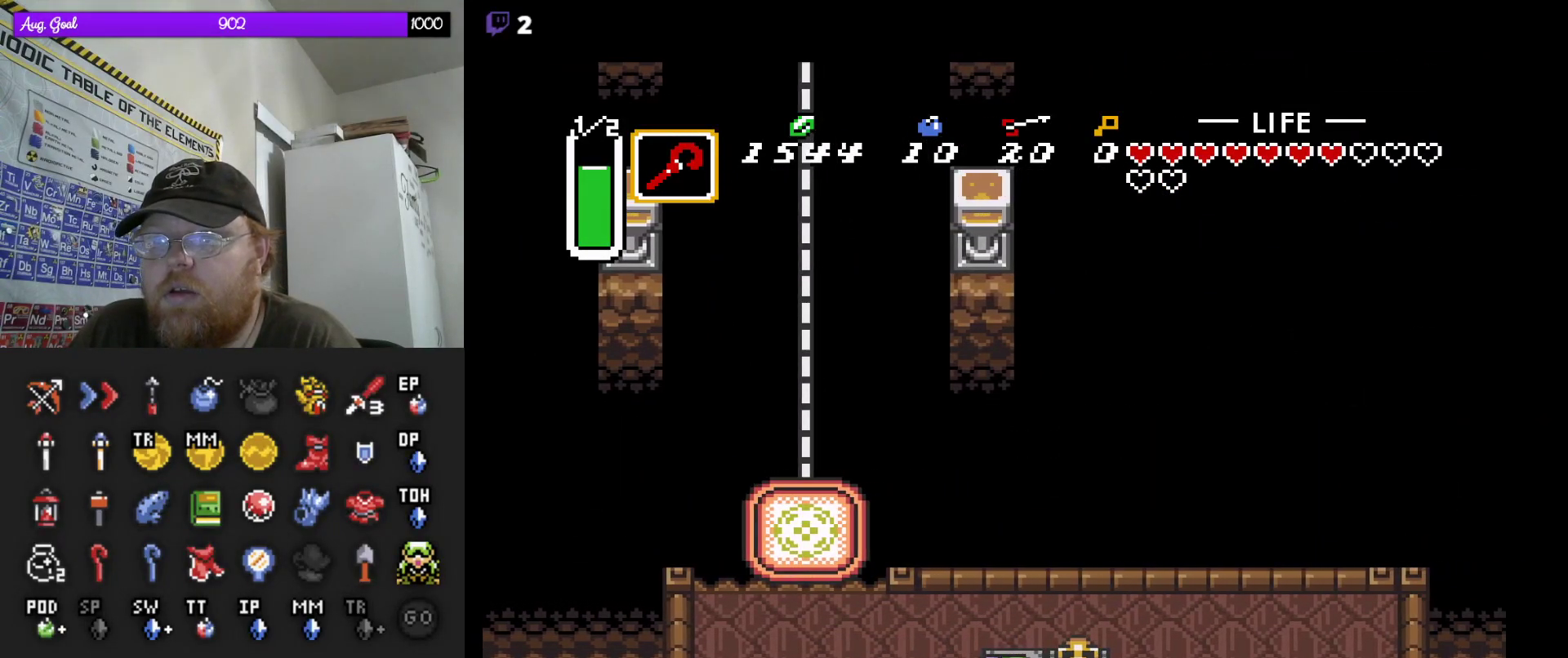
{"buttons": ["DPAD_LEFT"], "events": [[100, "DPAD_LEFT", "down"]]}
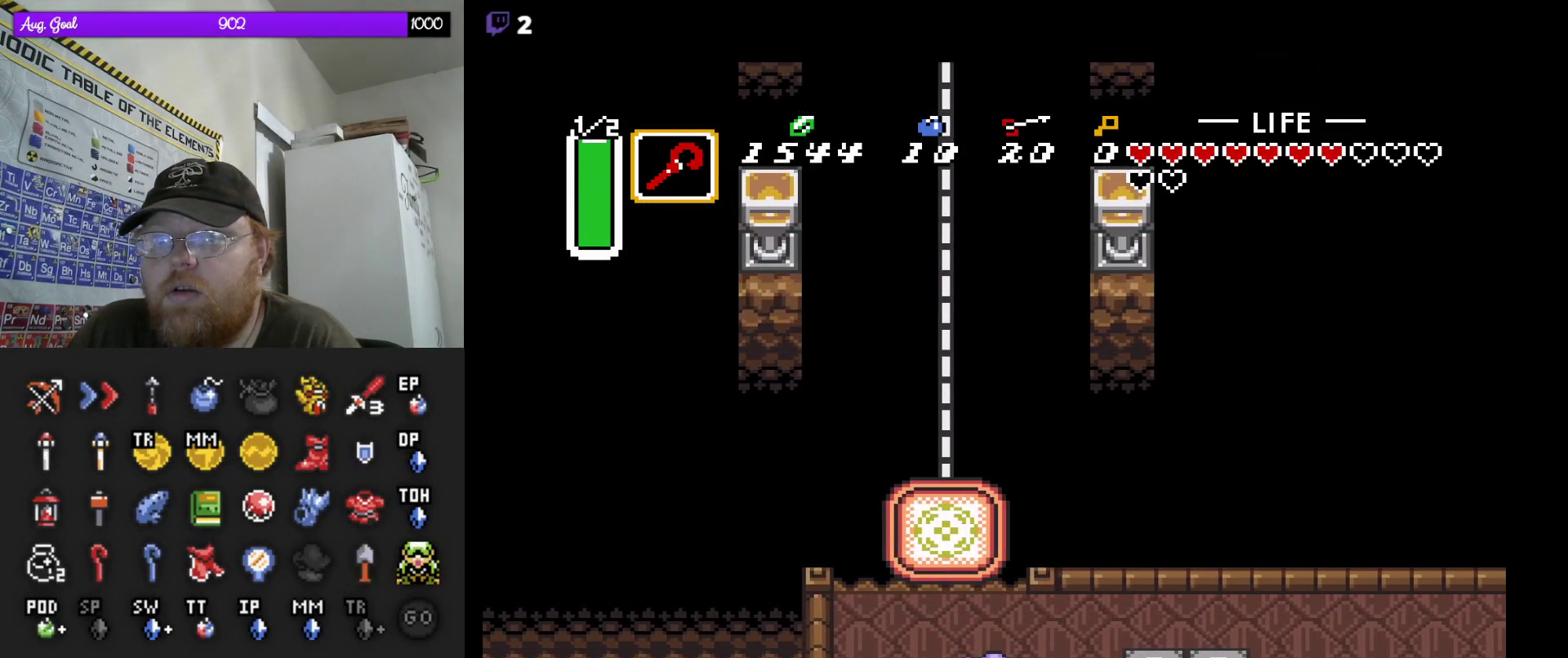
{"buttons": [], "events": [[33, "DPAD_LEFT", "up"], [50, "DPAD_UP", "down"], [150, "DPAD_UP", "up"], [217, "START", "down"], [400, "START", "up"]]}
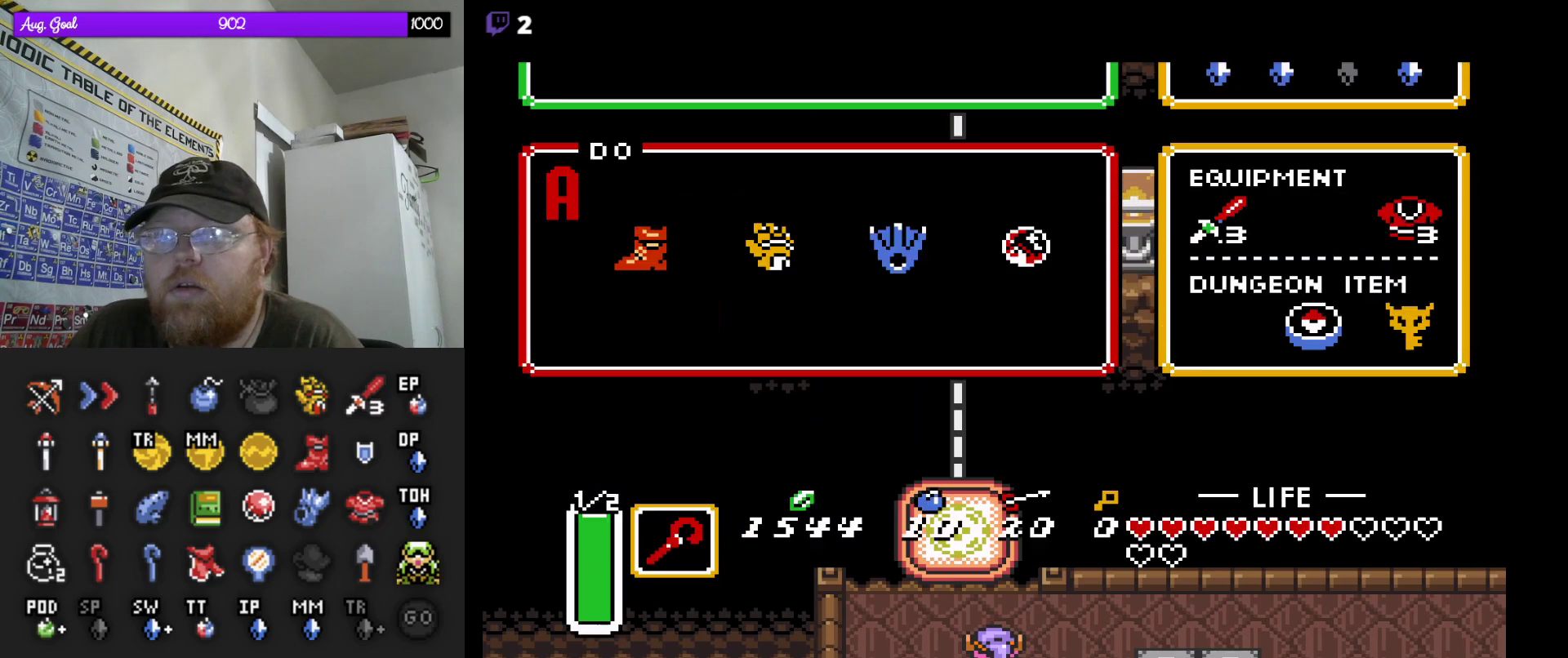
{"buttons": [], "events": []}
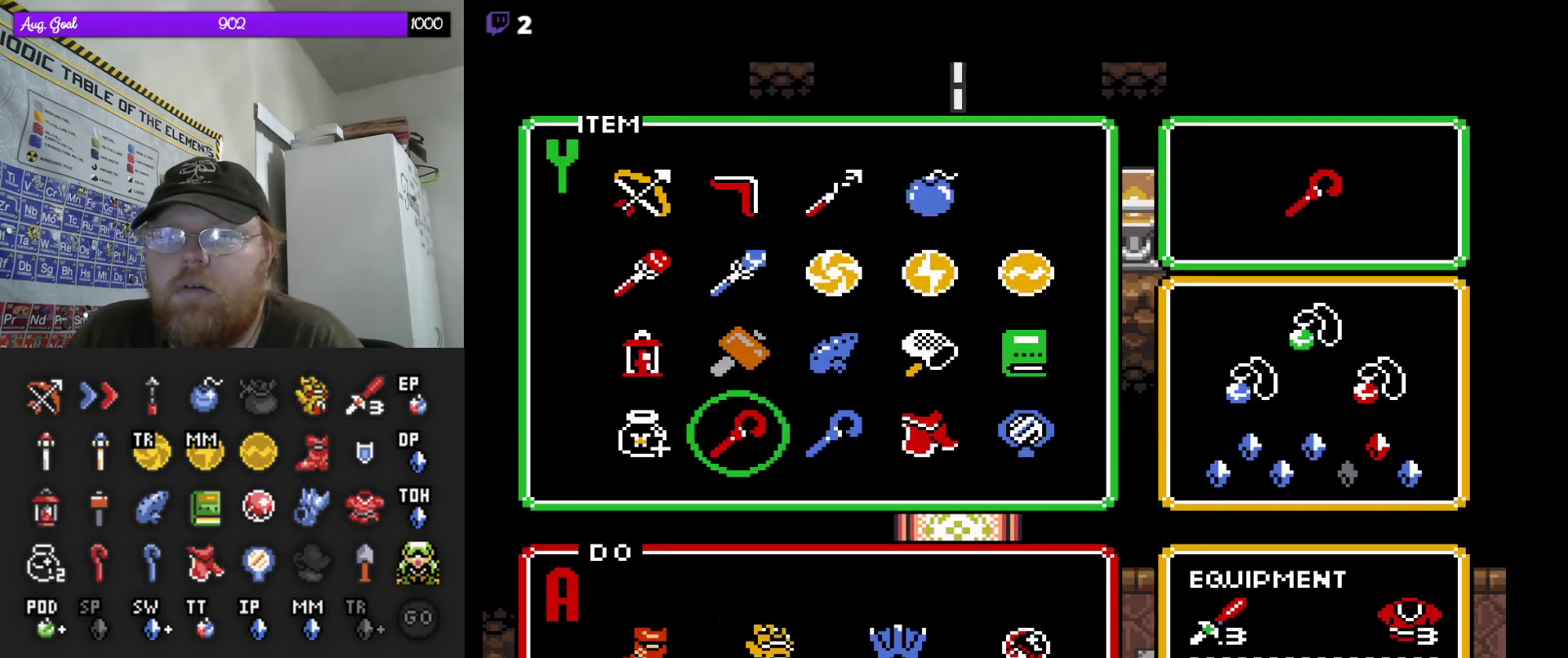
{"buttons": [], "events": [[50, "DPAD_LEFT", "down"], [83, "DPAD_LEFT", "up"]]}
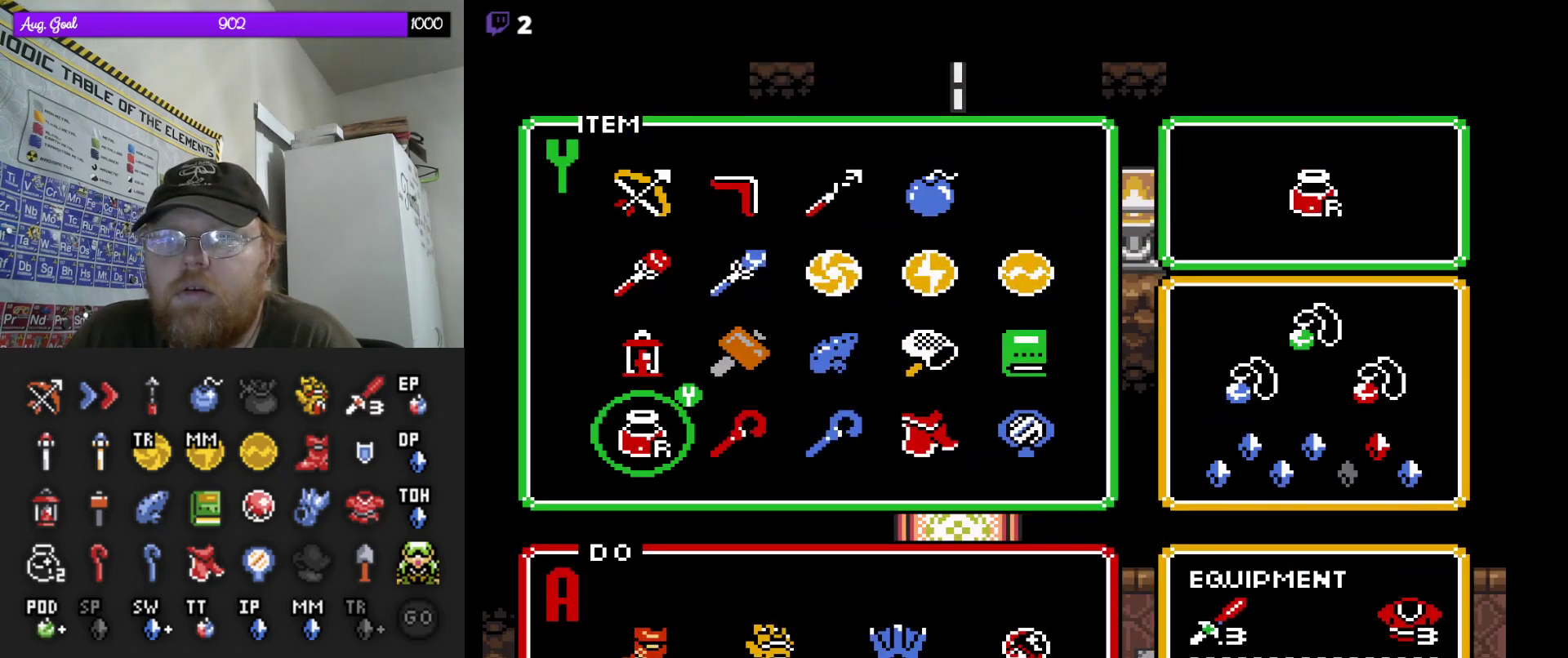
{"buttons": [], "events": []}
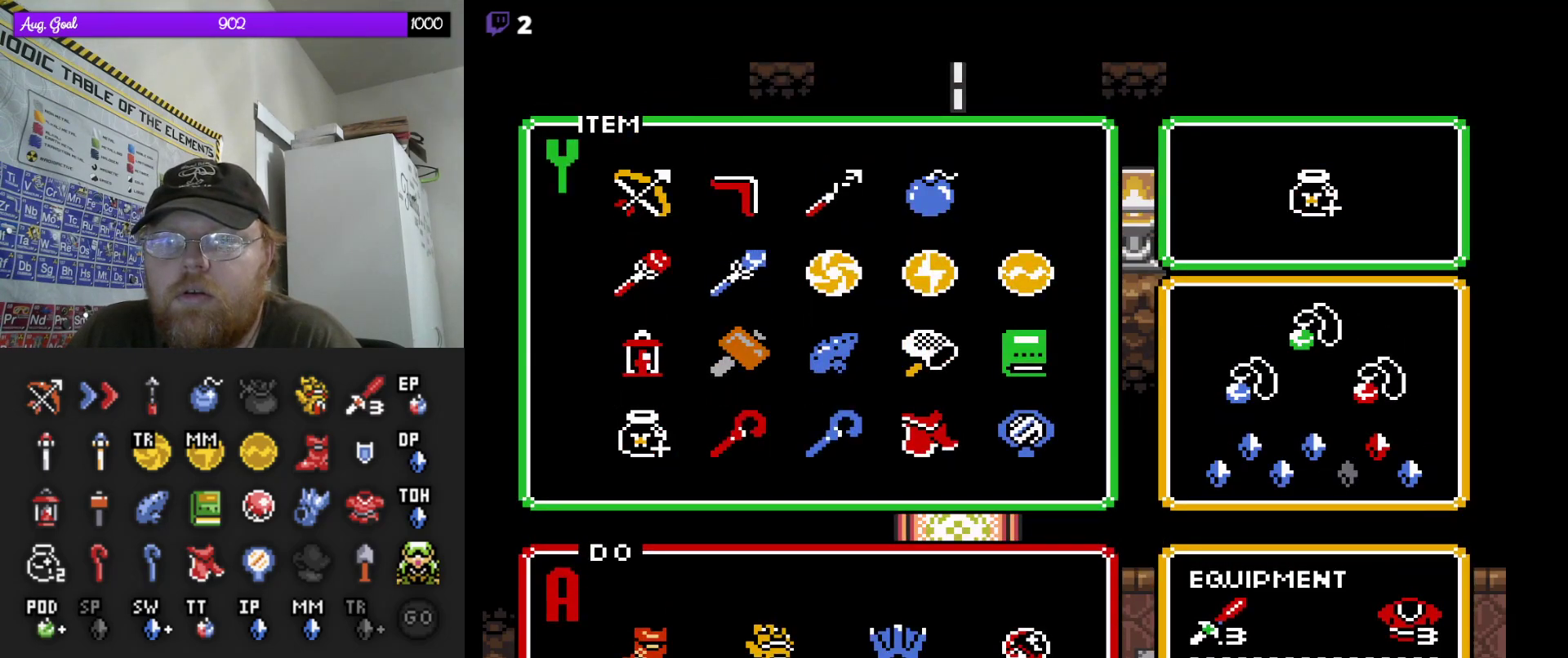
{"buttons": [], "events": []}
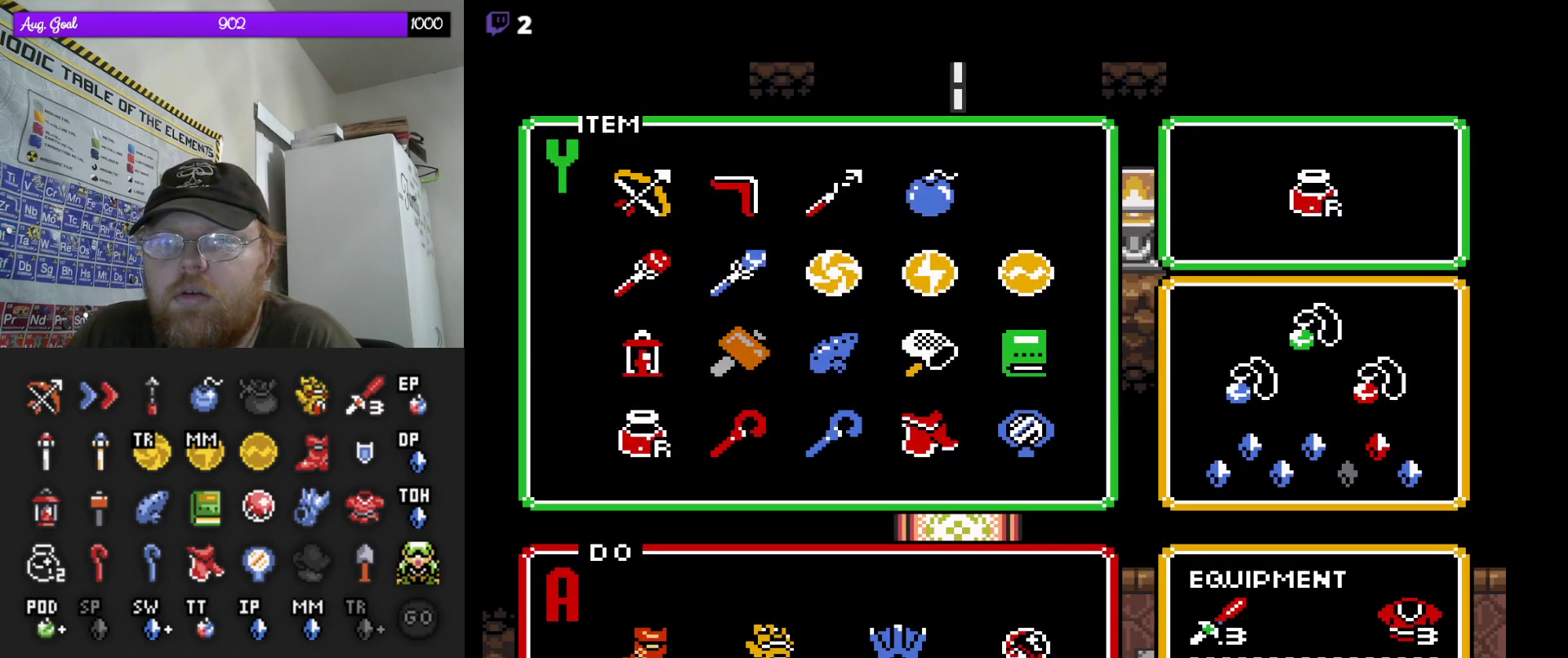
{"buttons": [], "events": [[267, "START", "down"], [450, "START", "up"]]}
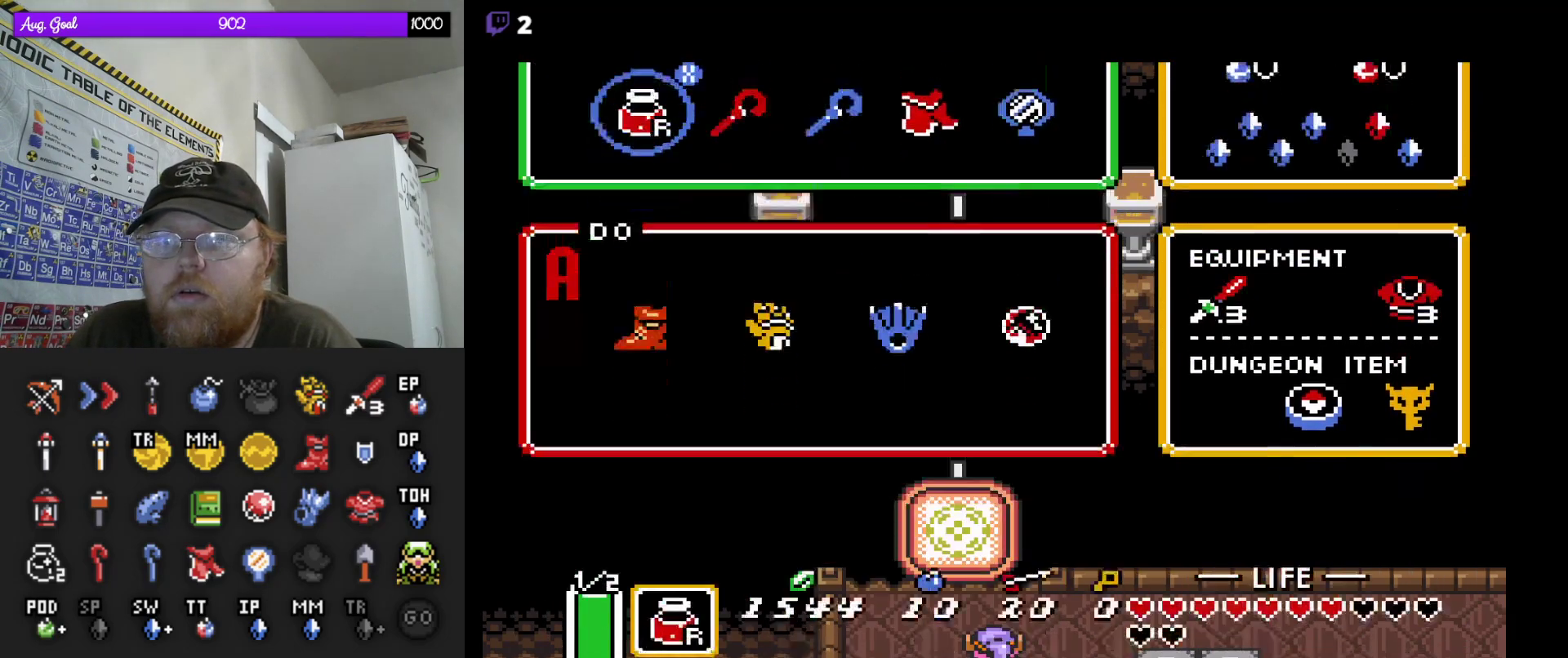
{"buttons": [], "events": []}
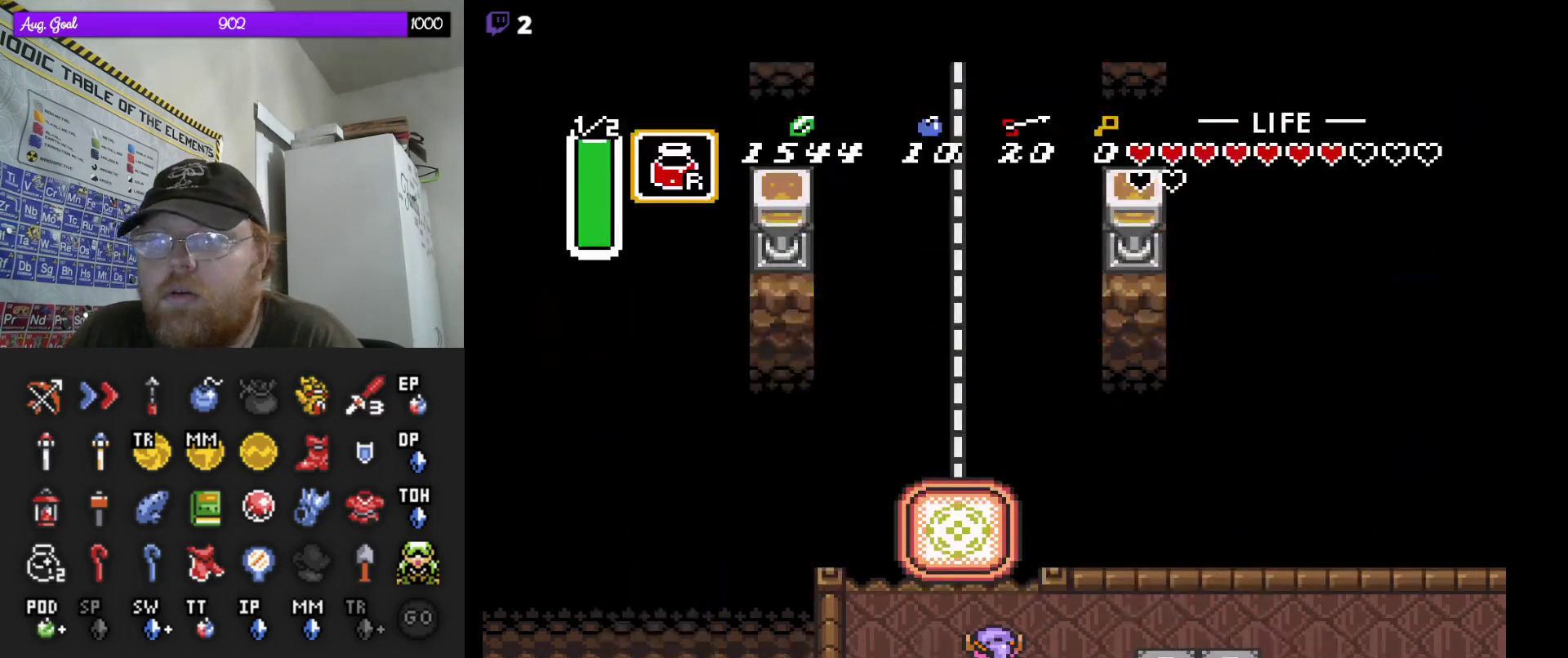
{"buttons": [], "events": []}
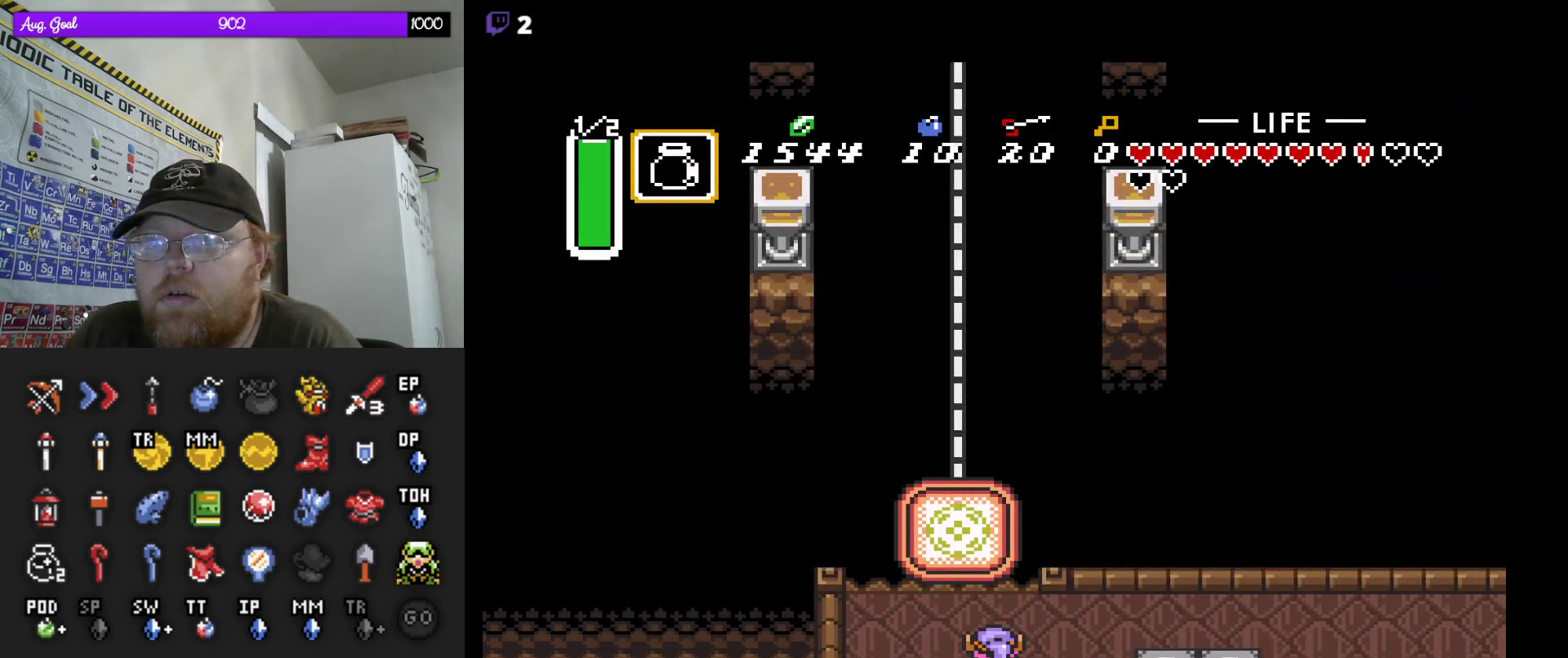
{"buttons": [], "events": []}
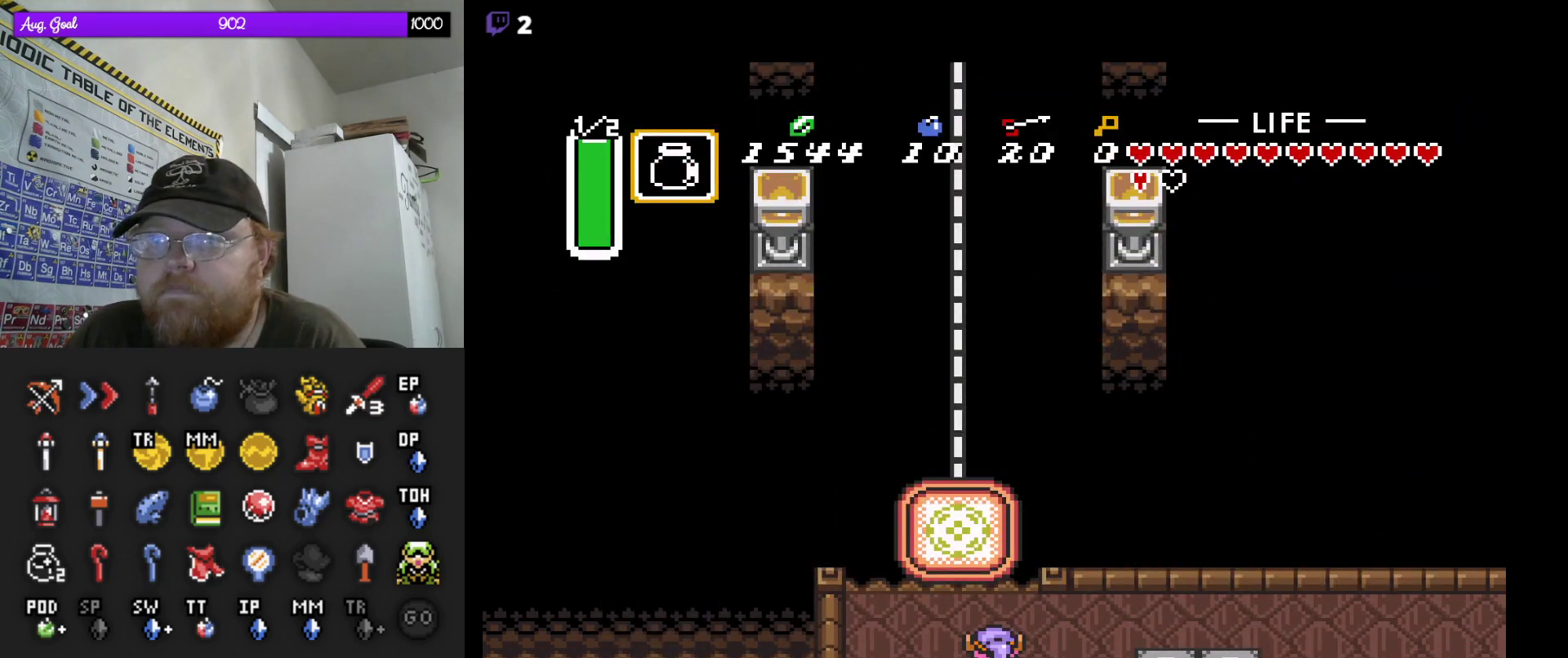
{"buttons": ["DPAD_LEFT"], "events": [[500, "DPAD_LEFT", "down"]]}
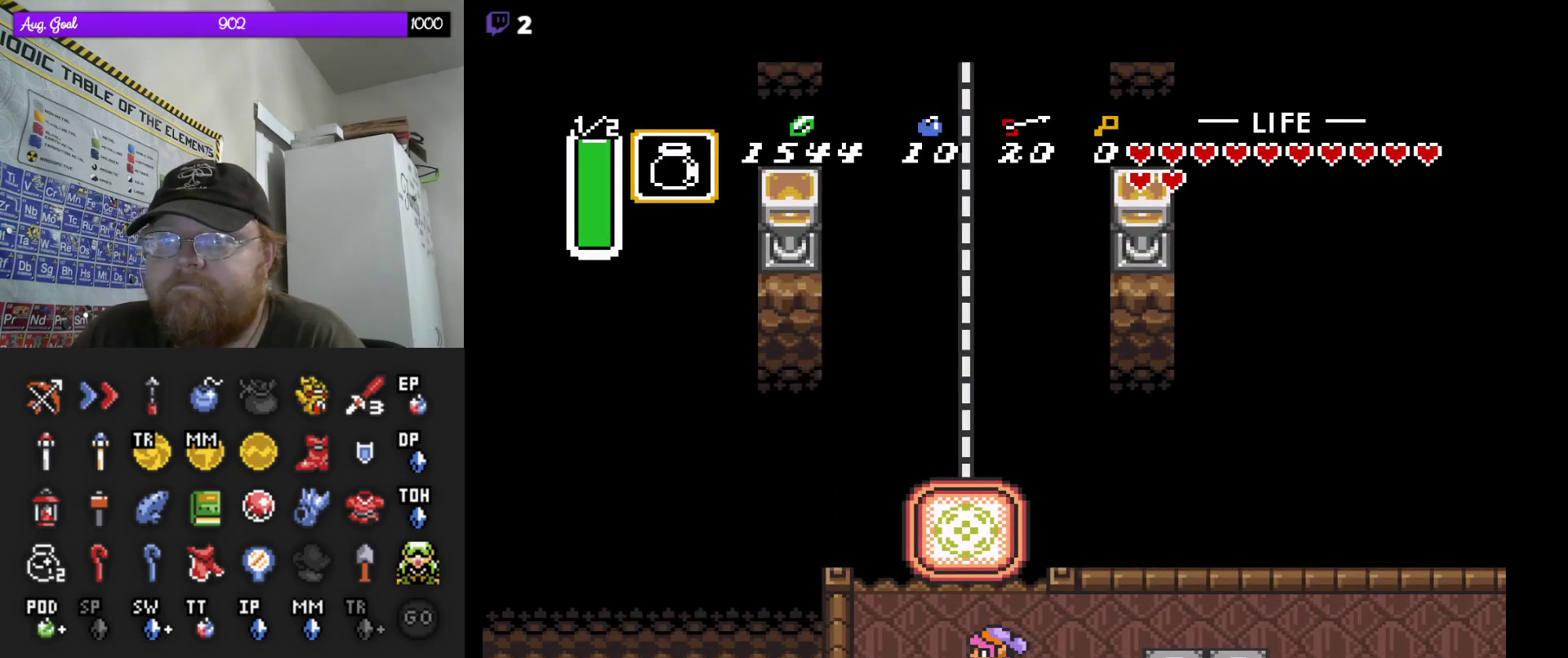
{"buttons": ["START"], "events": [[83, "DPAD_LEFT", "up"], [150, "DPAD_UP", "down"], [250, "DPAD_UP", "up"], [450, "START", "down"]]}
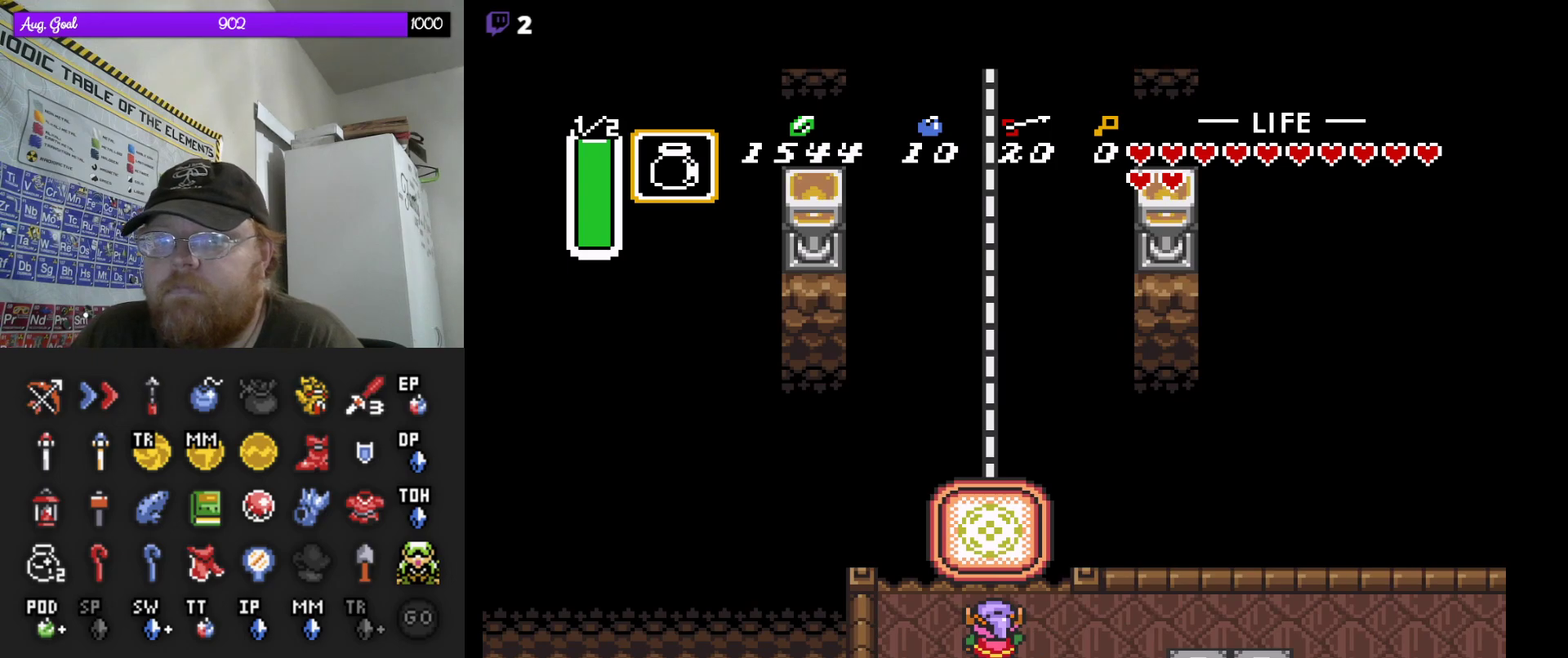
{"buttons": [], "events": [[133, "START", "up"]]}
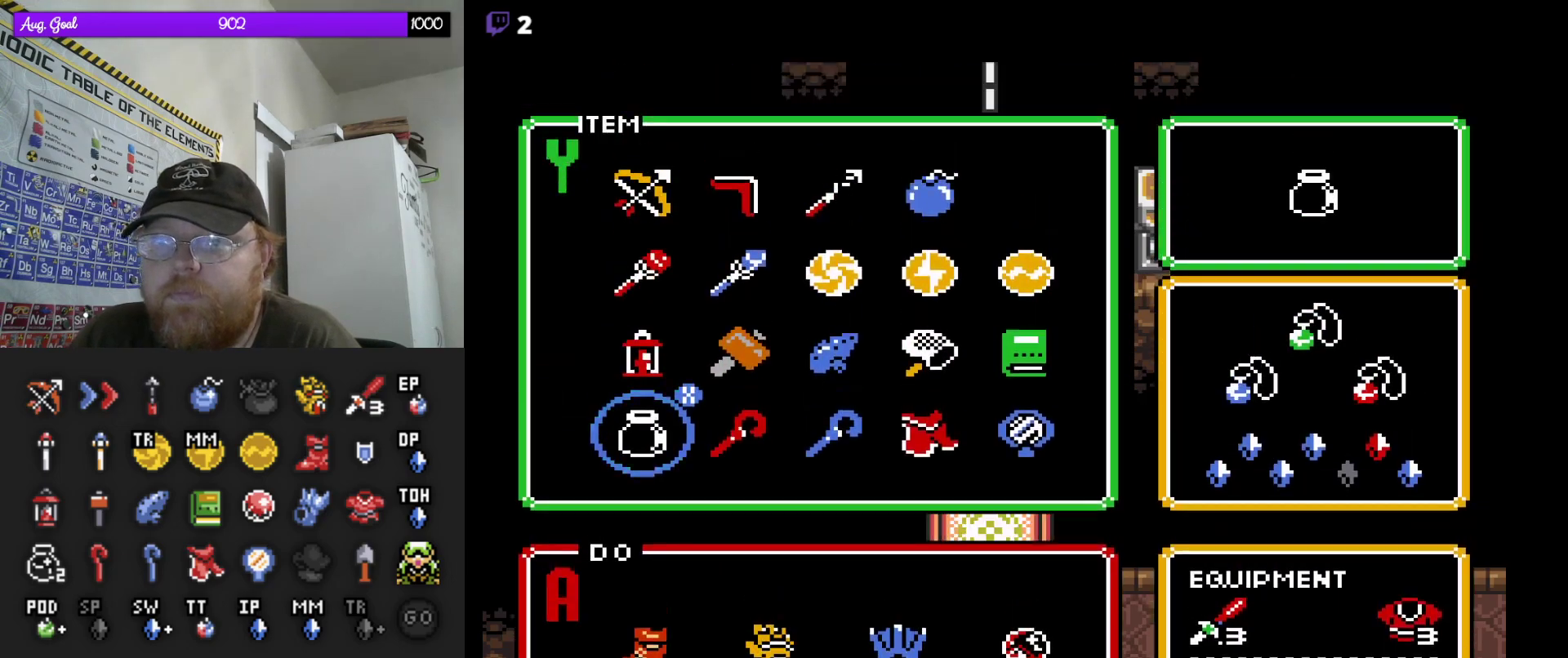
{"buttons": [], "events": [[183, "DPAD_UP", "down"], [267, "DPAD_UP", "up"]]}
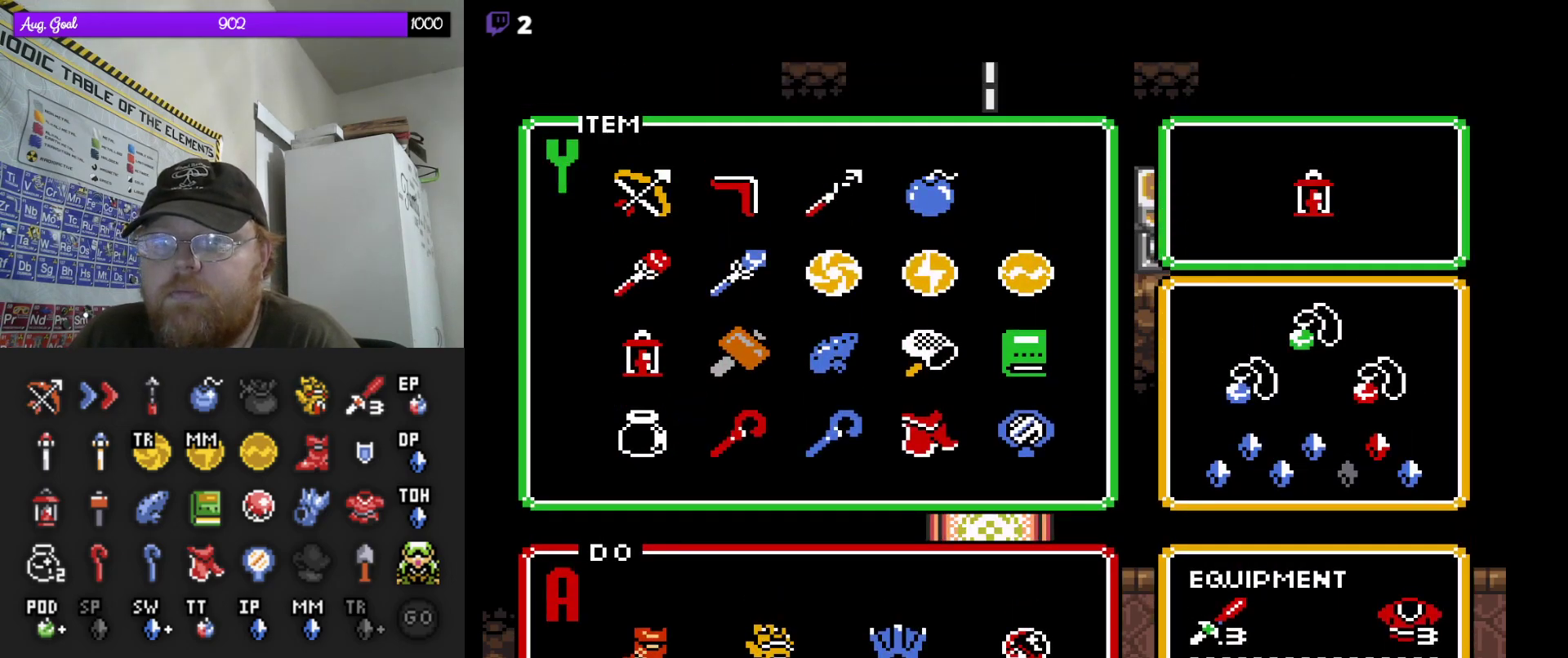
{"buttons": [], "events": [[267, "DPAD_UP", "down"], [383, "DPAD_UP", "up"]]}
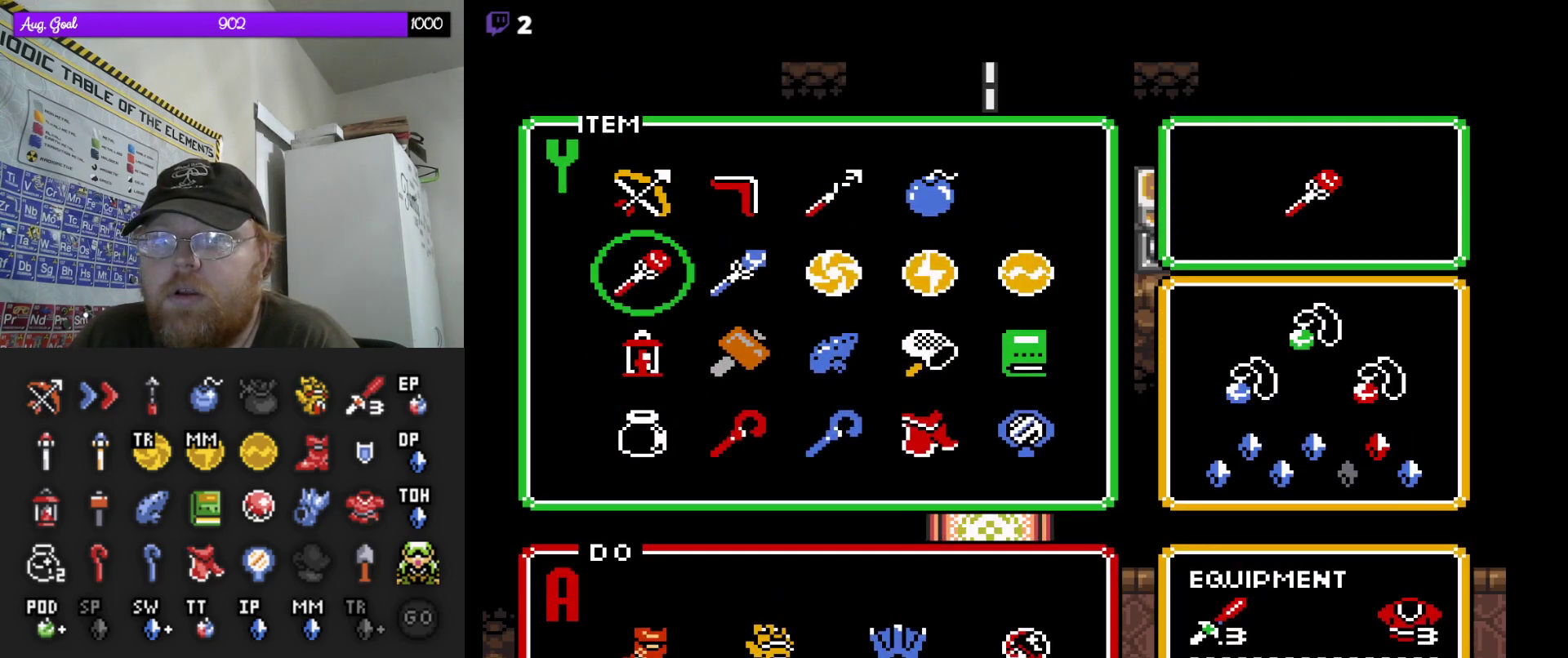
{"buttons": ["DPAD_RIGHT"], "events": [[433, "DPAD_RIGHT", "down"]]}
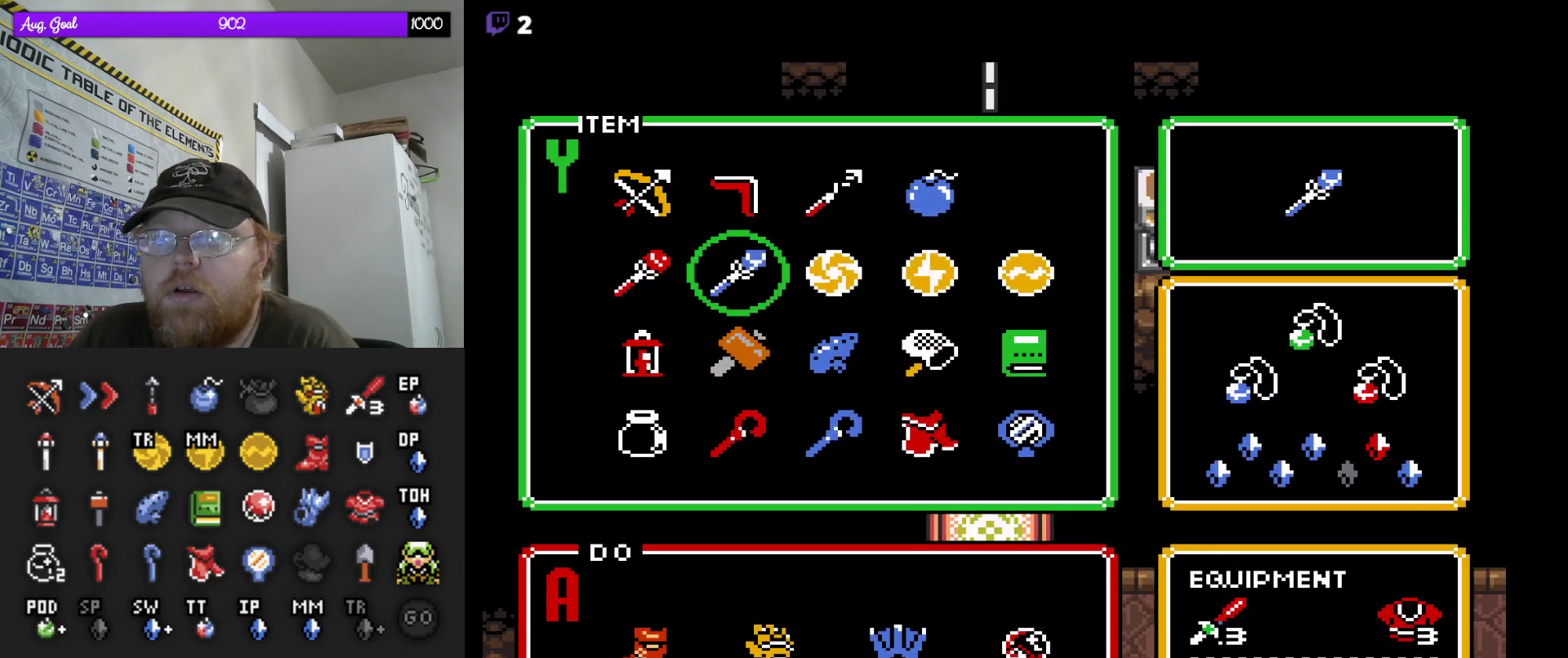
{"buttons": ["DPAD_UP"], "events": [[33, "DPAD_RIGHT", "up"], [100, "START", "down"], [250, "START", "up"], [433, "DPAD_UP", "down"]]}
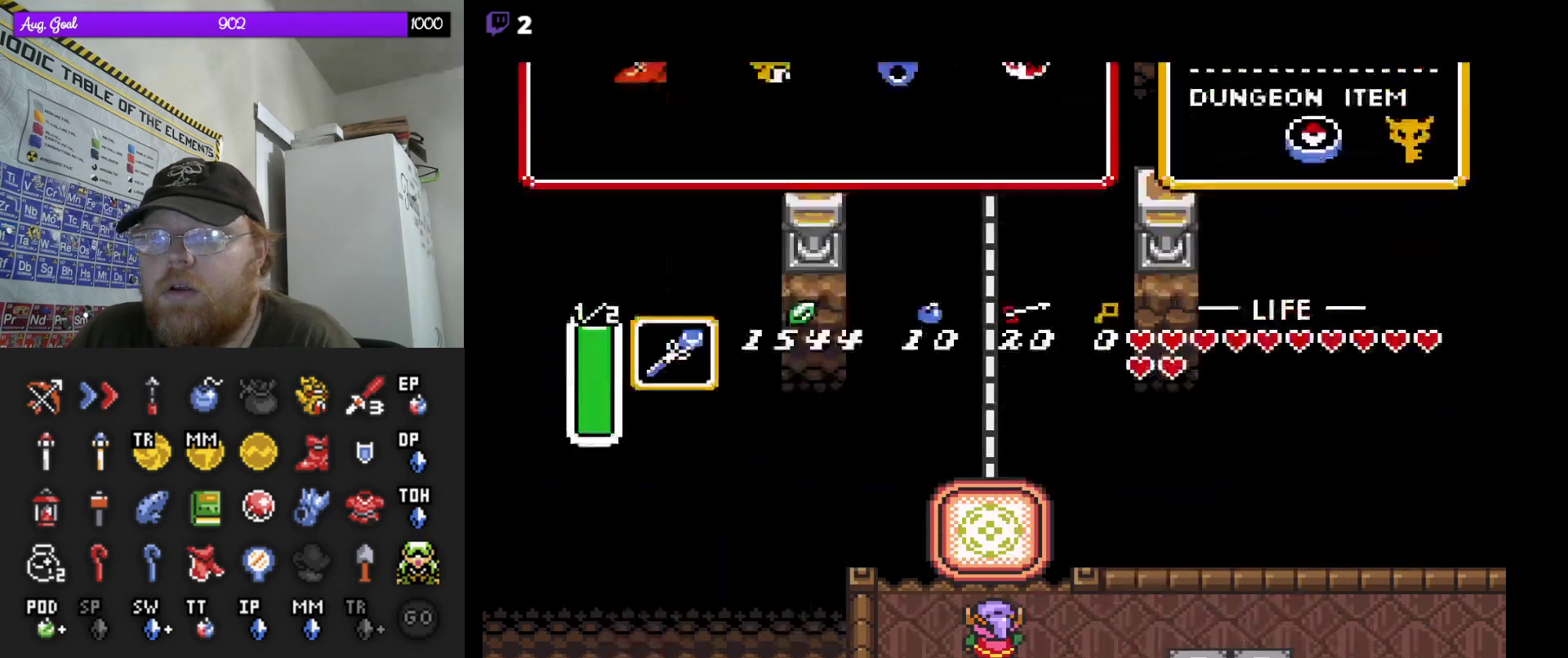
{"buttons": ["DPAD_UP"], "events": []}
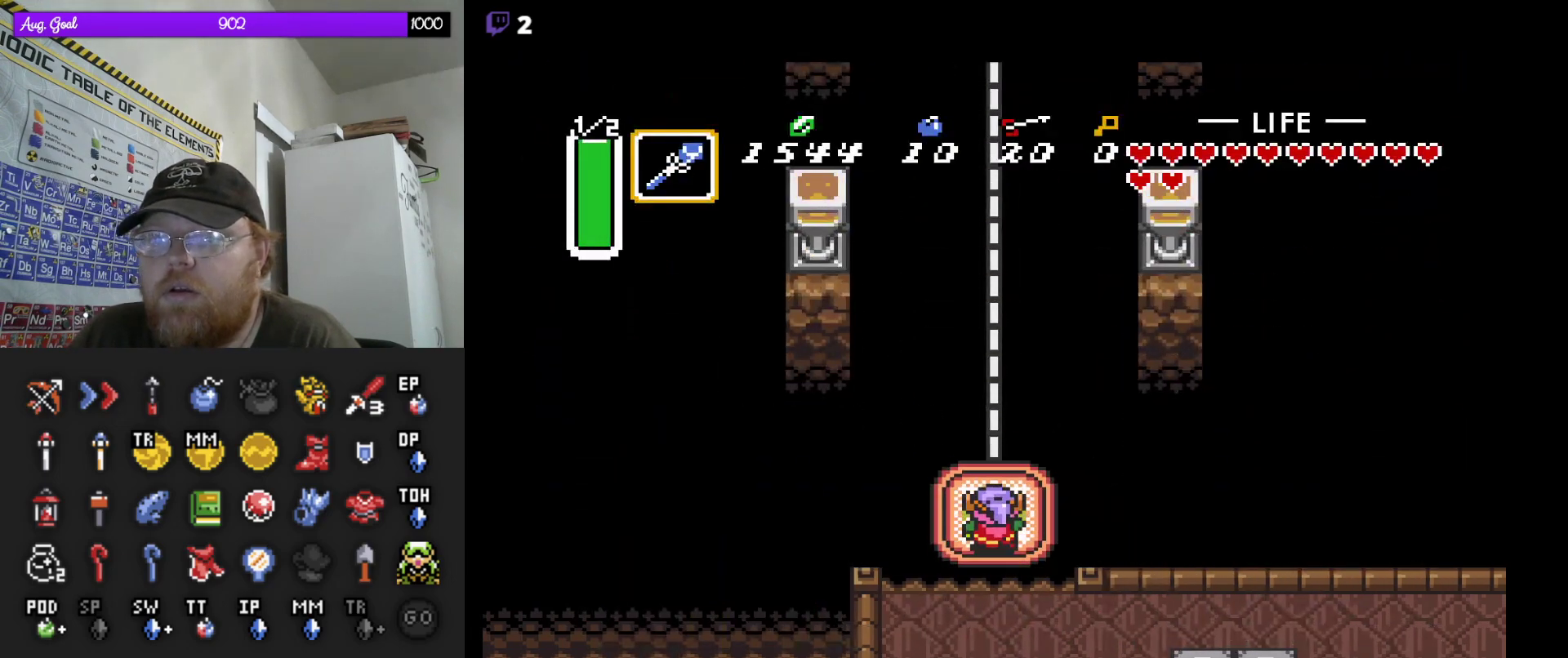
{"buttons": [], "events": [[167, "DPAD_UP", "up"]]}
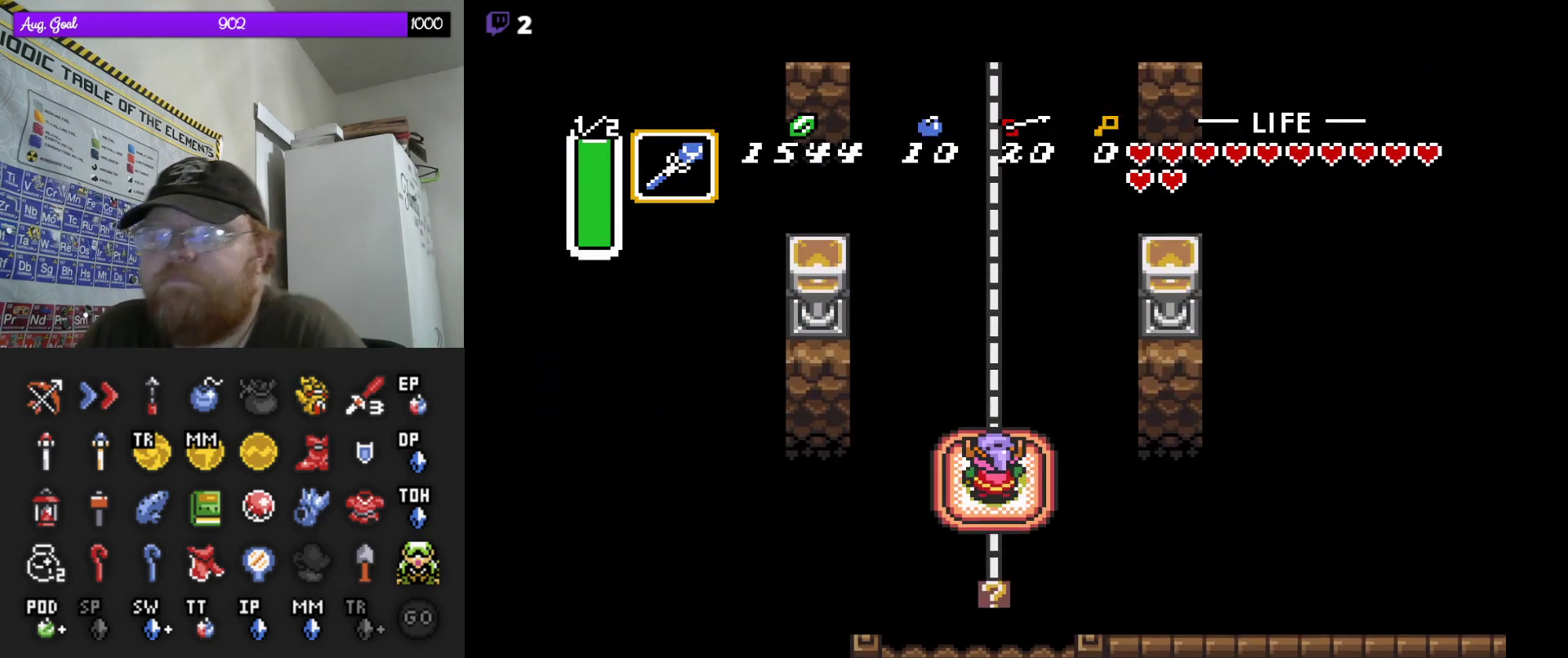
{"buttons": [], "events": []}